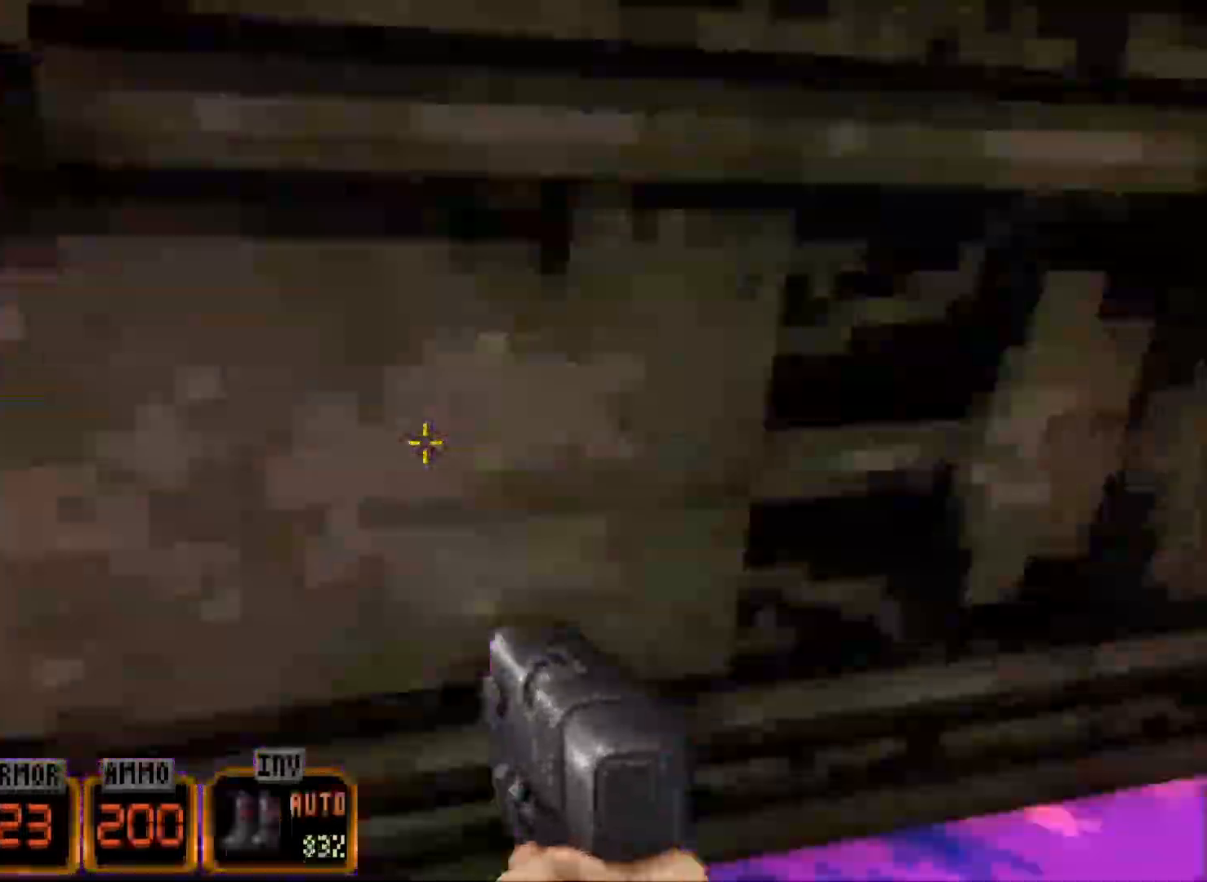
Gameplay with keyboard and mouse; each line is a JSON object with the keys and mouse buttons held at the frame after it. "events" lists presses ("down") and releases ("up") of "1", "2", "3", "4", "5", "a", "alt", "c", "caps_lock", "ctrl", "d", "e", "f", "g", "q", "r", "s", "shift", "space", "t", "tab", "v", "w", "x", "z", "mouse_left", "mouse_wheel" and "mouse_right" between this image and that frame as [ms after this image, input, new state], when the widget could be followed in between. "mouse_left", "mouse_wheel", "mouse_right" = the "left", "wheel", "right" buttons of the "mouse" list. No other keys are recorded. "wheel" means that the mouse wheel is clicked or scrolled. Not read: mouse_move.
{"keys": ["a", "w"], "mouse": [], "events": [[350, "d", "up"], [400, "a", "down"]]}
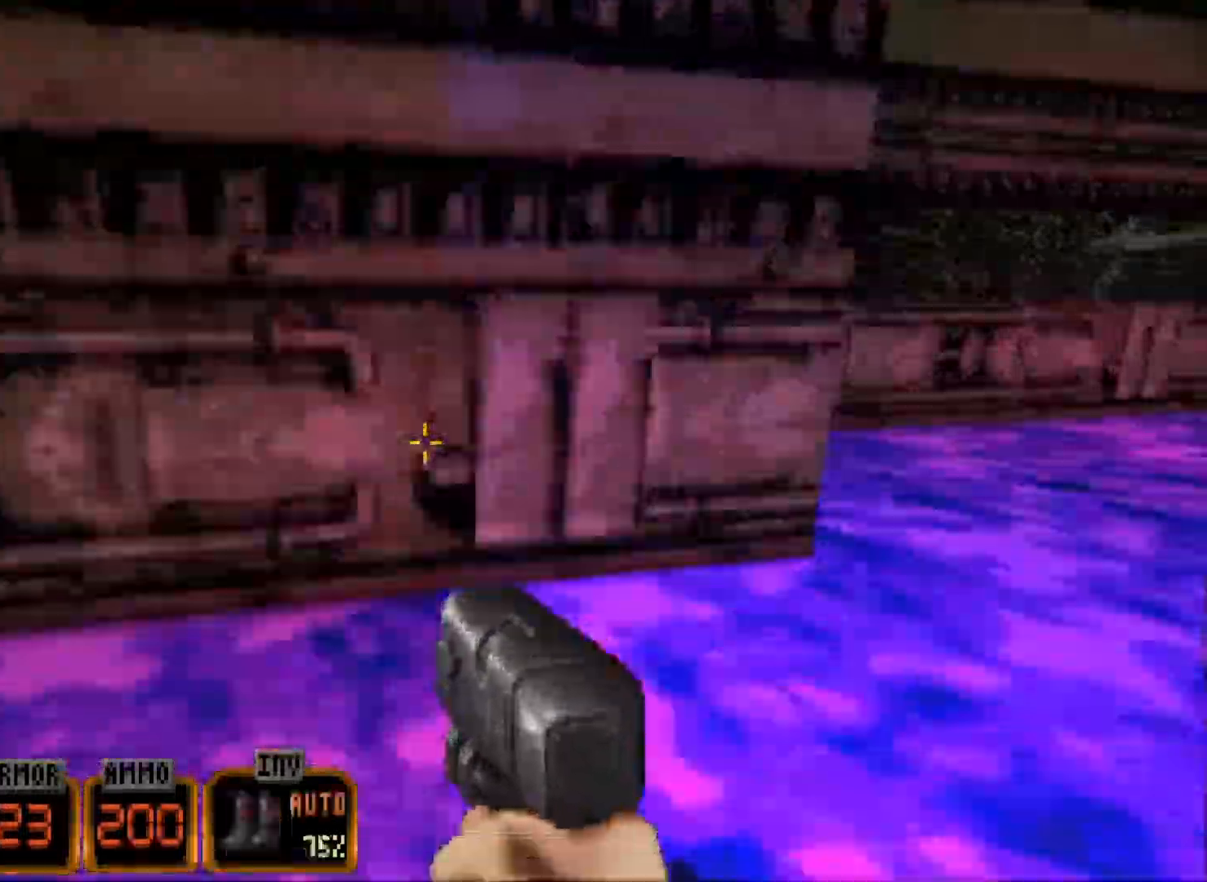
{"keys": ["a", "w"], "mouse": [], "events": [[34, "a", "up"], [134, "d", "down"], [417, "d", "up"], [450, "a", "down"]]}
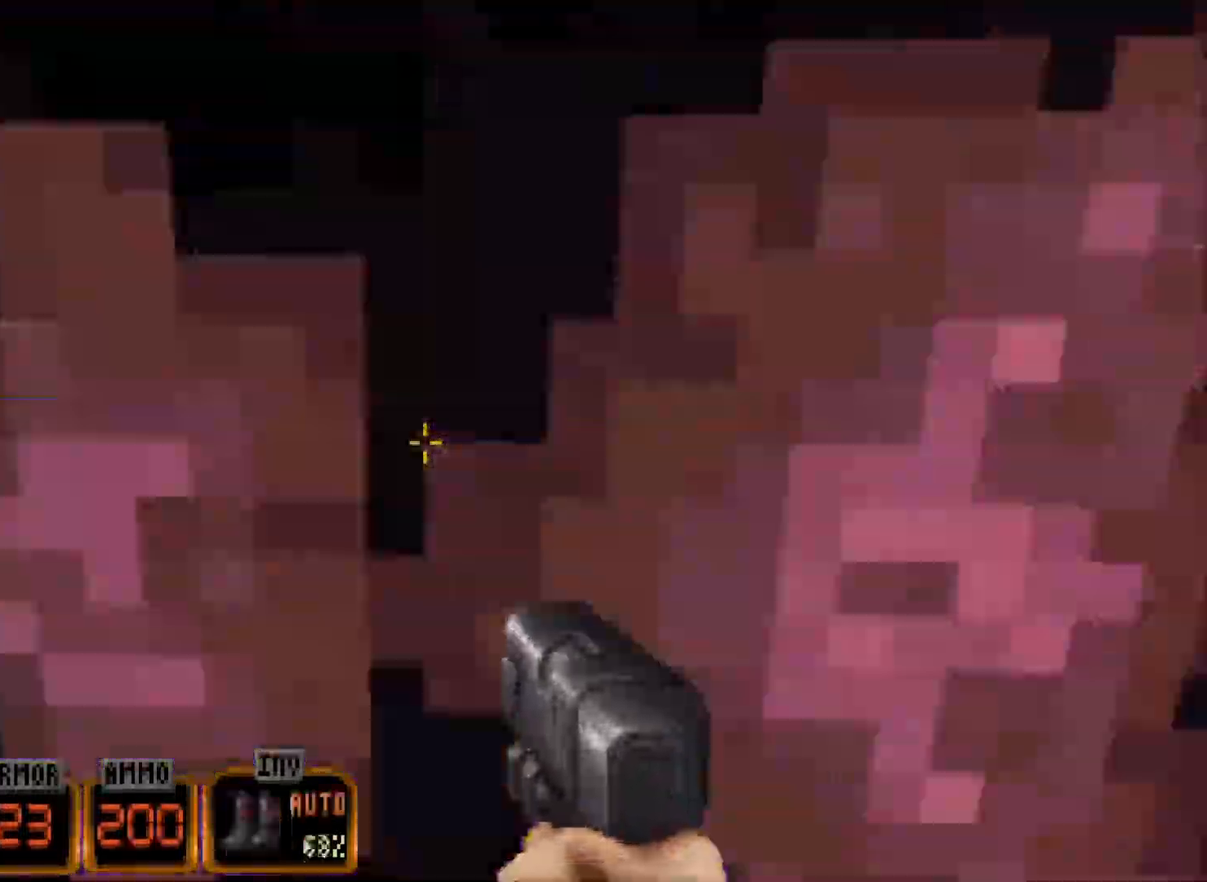
{"keys": [], "mouse": [], "events": [[50, "a", "up"], [100, "w", "up"], [184, "d", "down"], [234, "d", "up"]]}
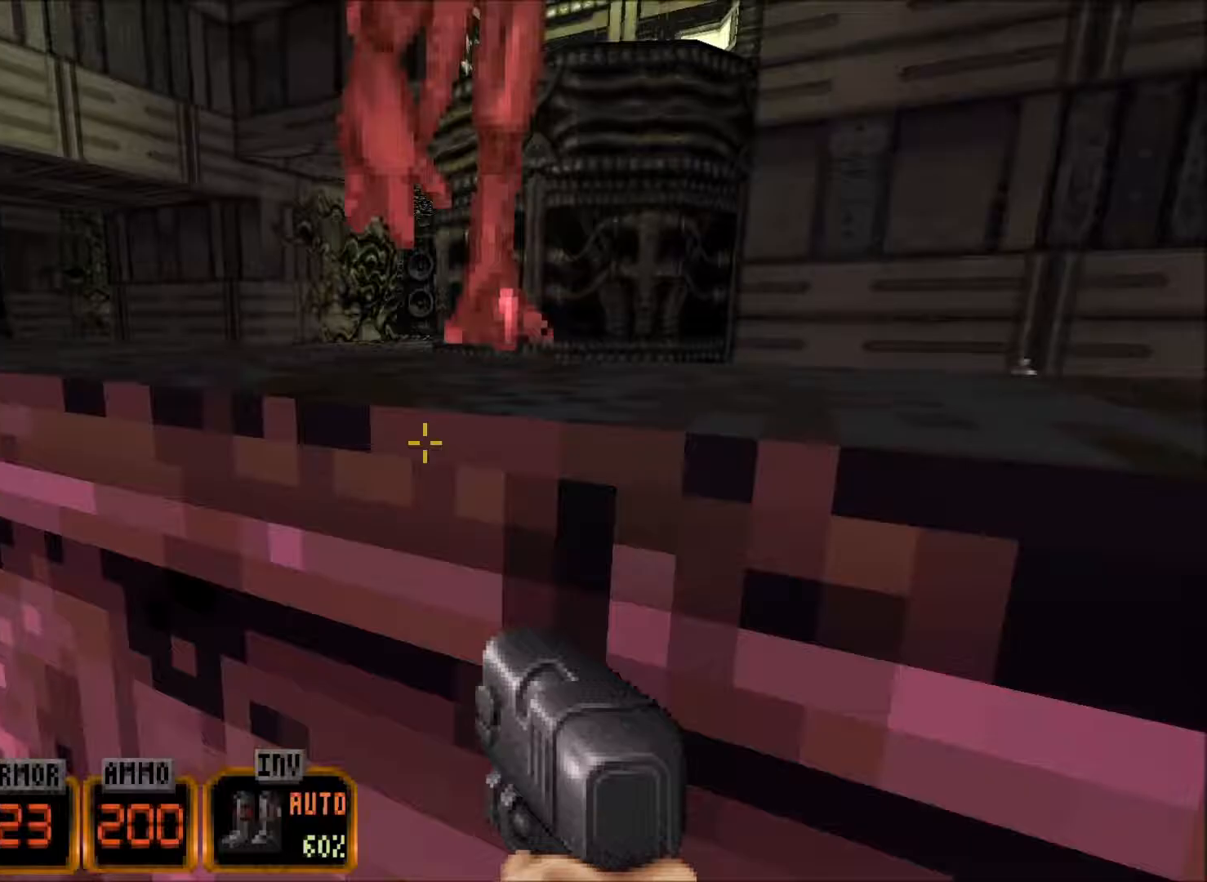
{"keys": [], "mouse": [], "events": []}
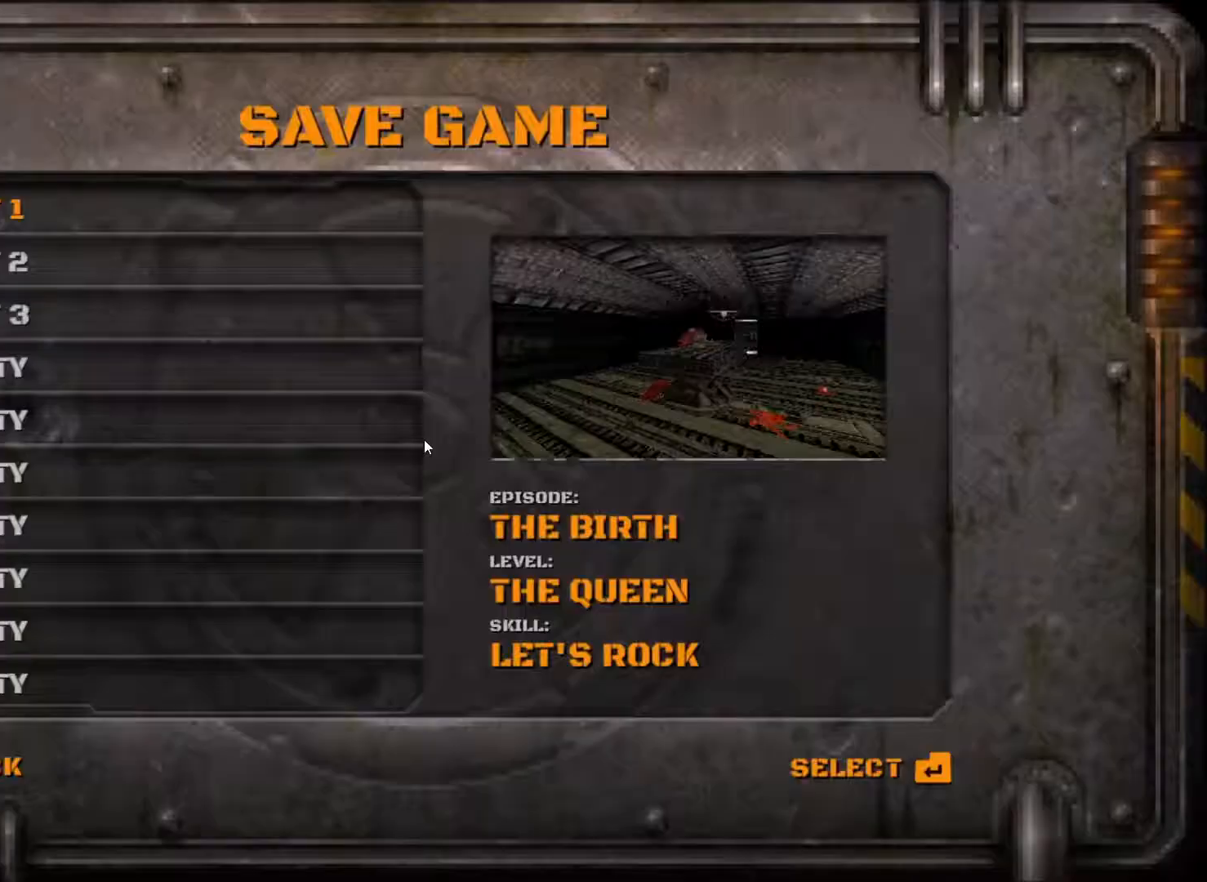
{"keys": [], "mouse": [], "events": []}
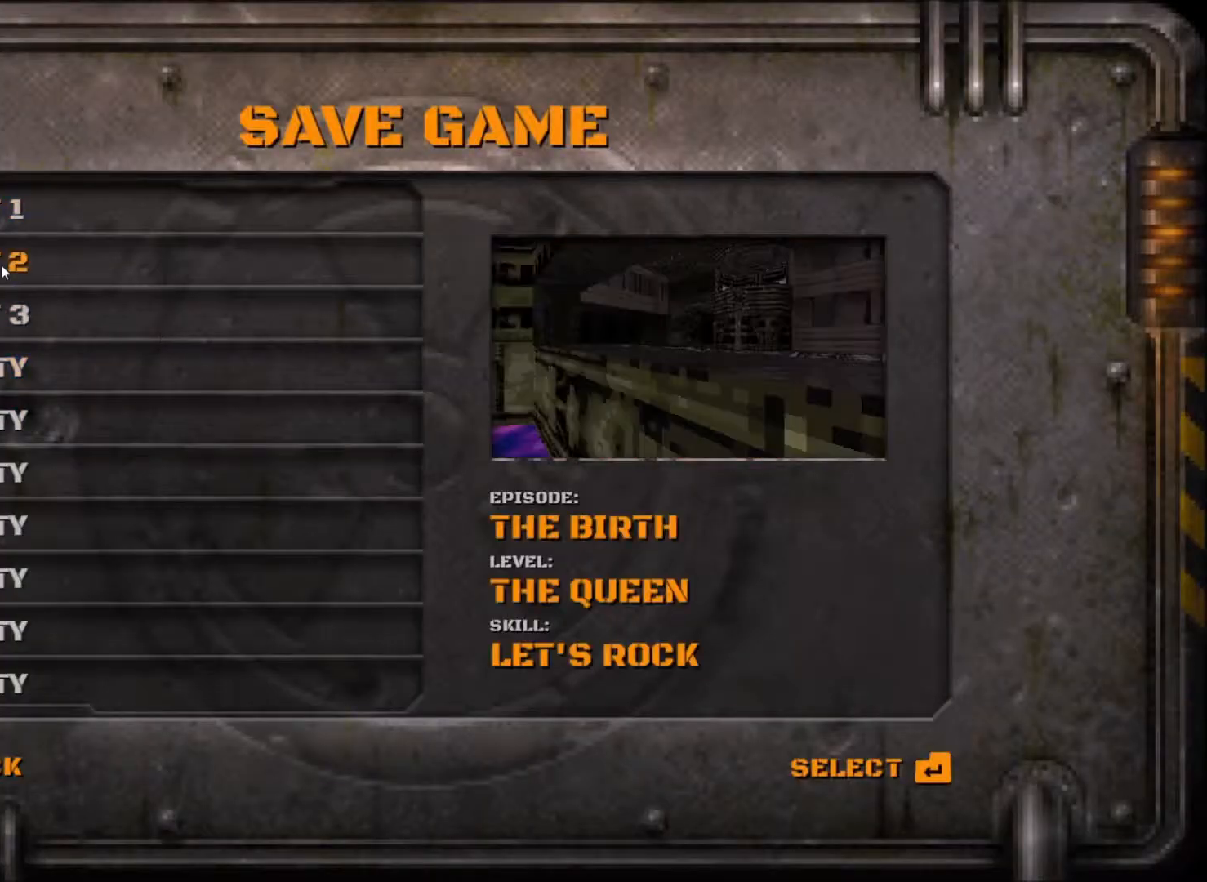
{"keys": [], "mouse": [], "events": []}
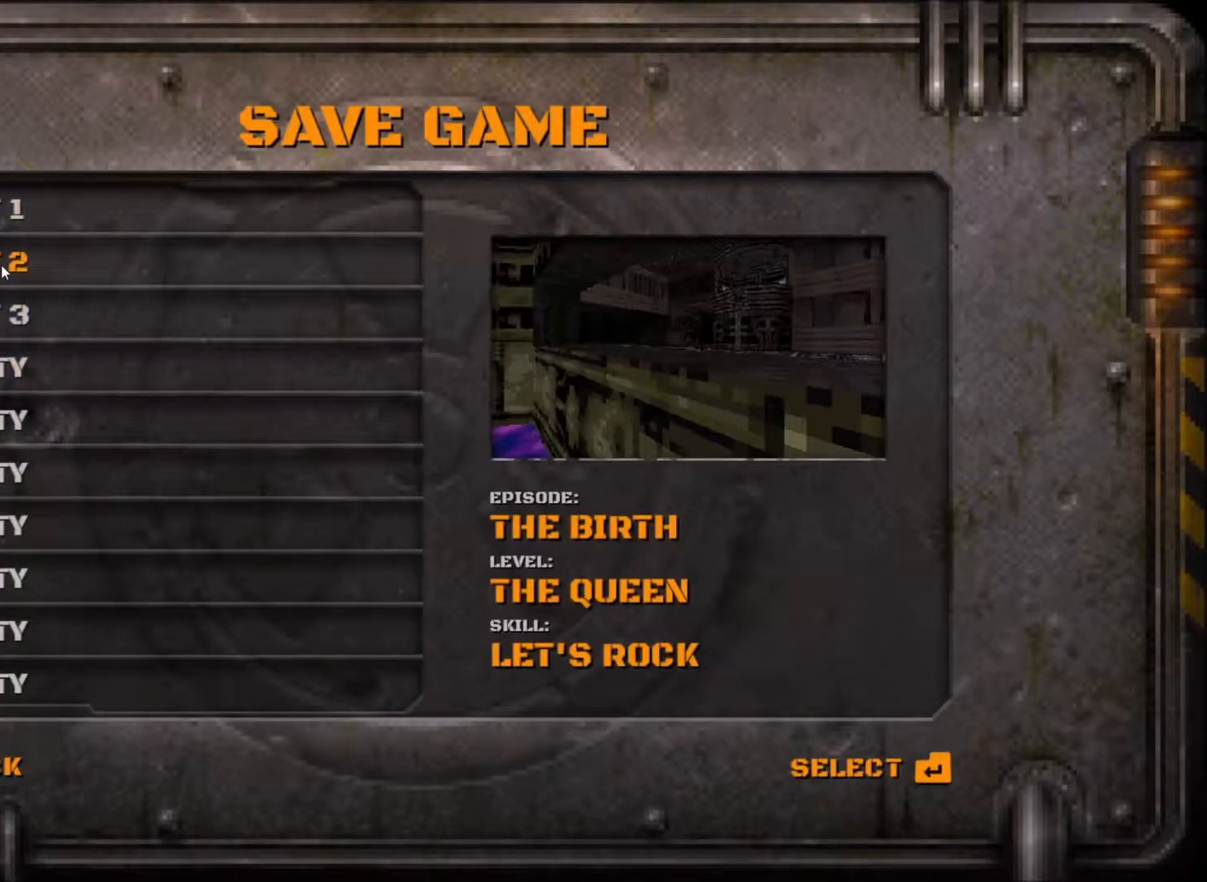
{"keys": [], "mouse": [], "events": []}
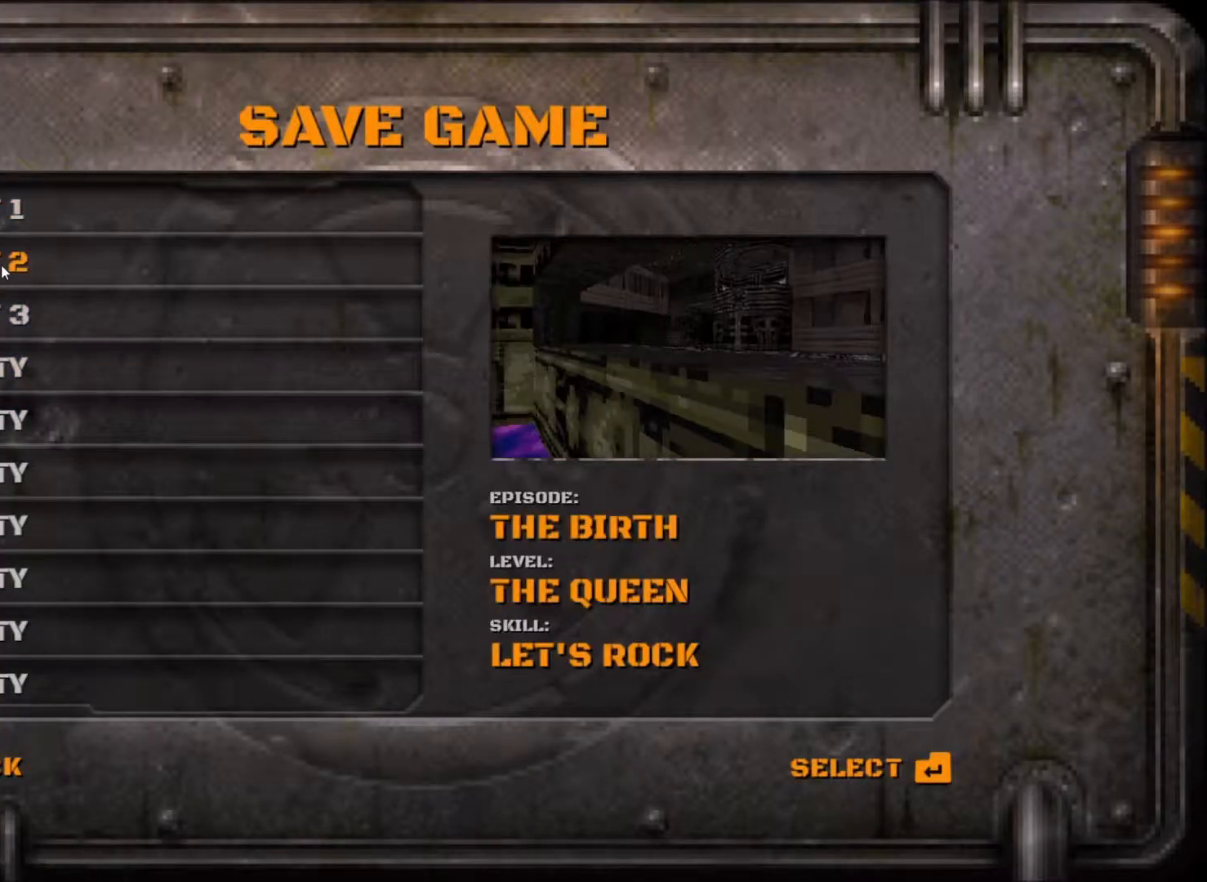
{"keys": [], "mouse": [], "events": [[217, "mouse_left", "down"], [317, "mouse_left", "up"]]}
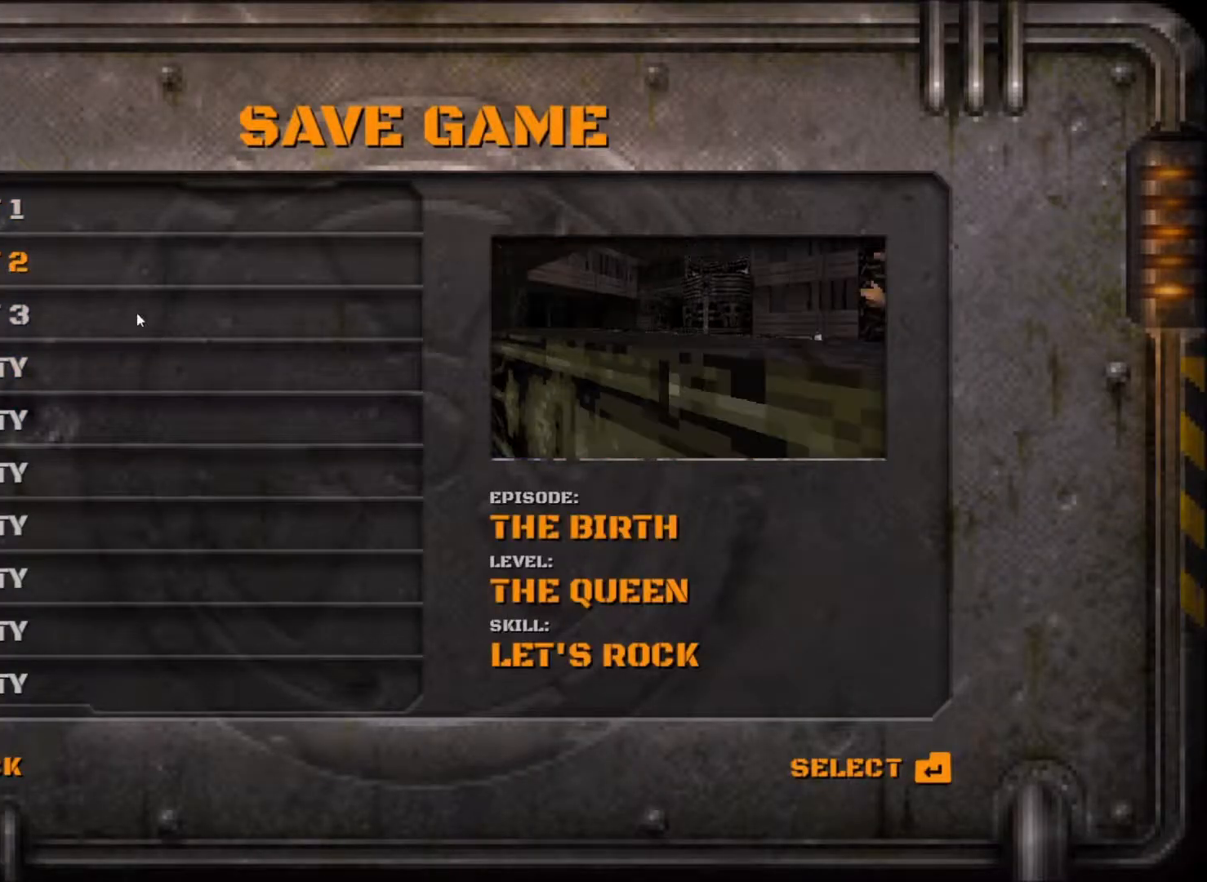
{"keys": ["d"], "mouse": [], "events": [[400, "d", "down"]]}
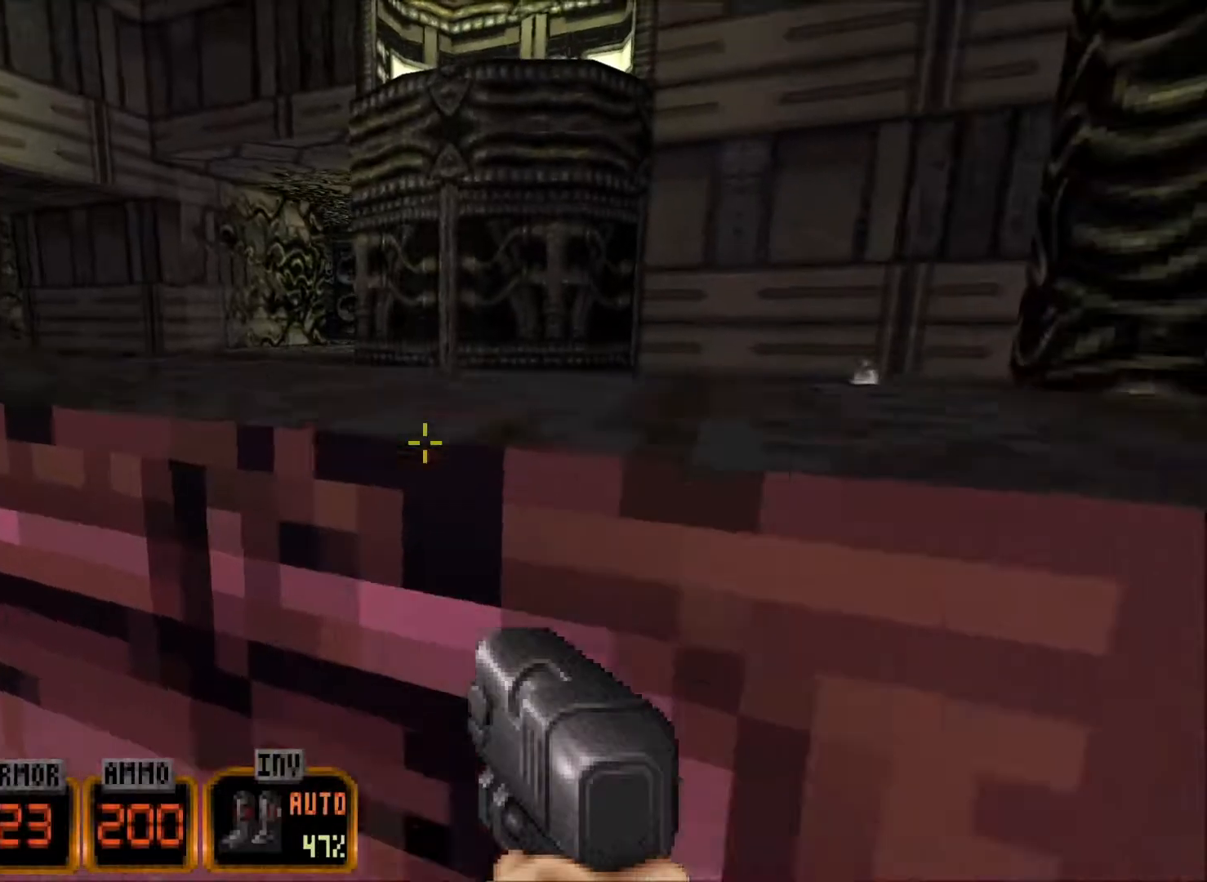
{"keys": ["d", "w"], "mouse": [], "events": [[317, "w", "down"]]}
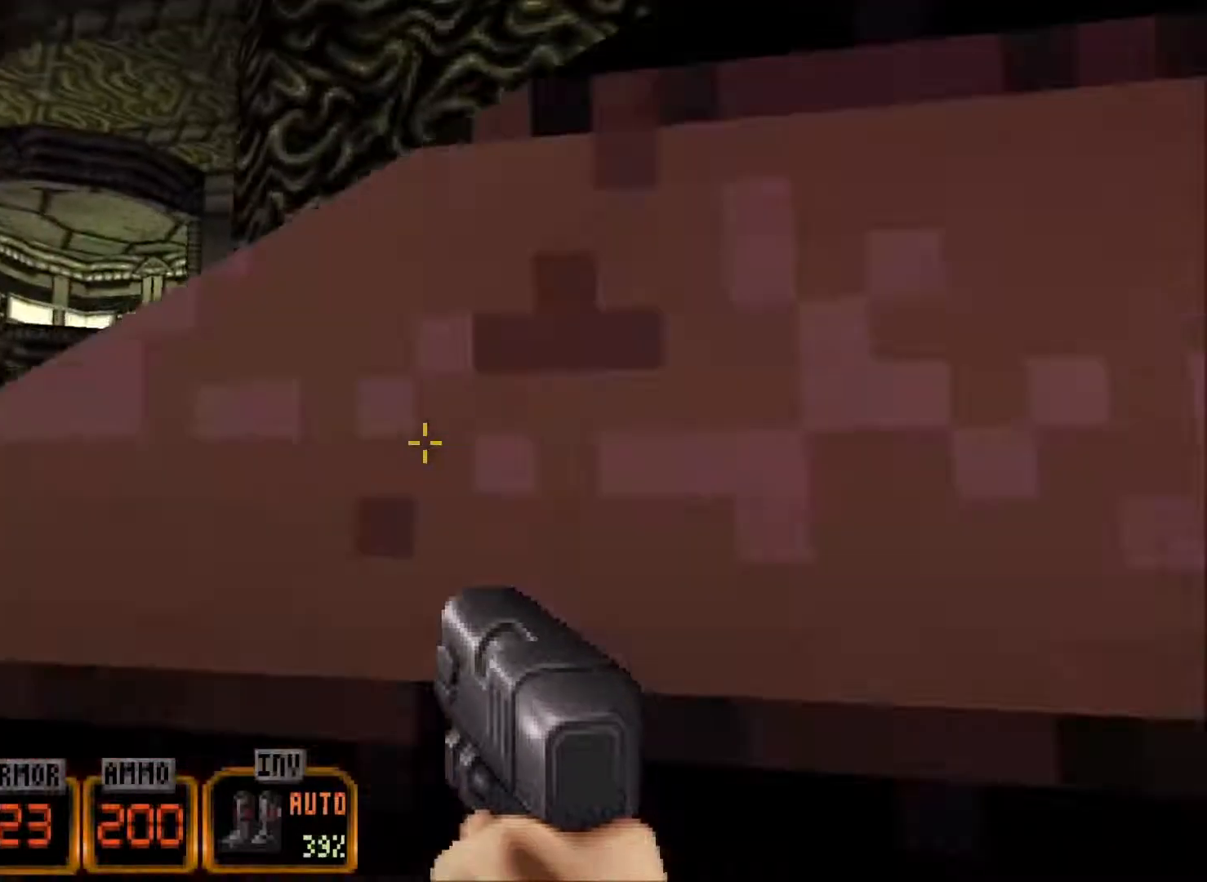
{"keys": [], "mouse": [], "events": [[17, "d", "up"], [67, "w", "up"]]}
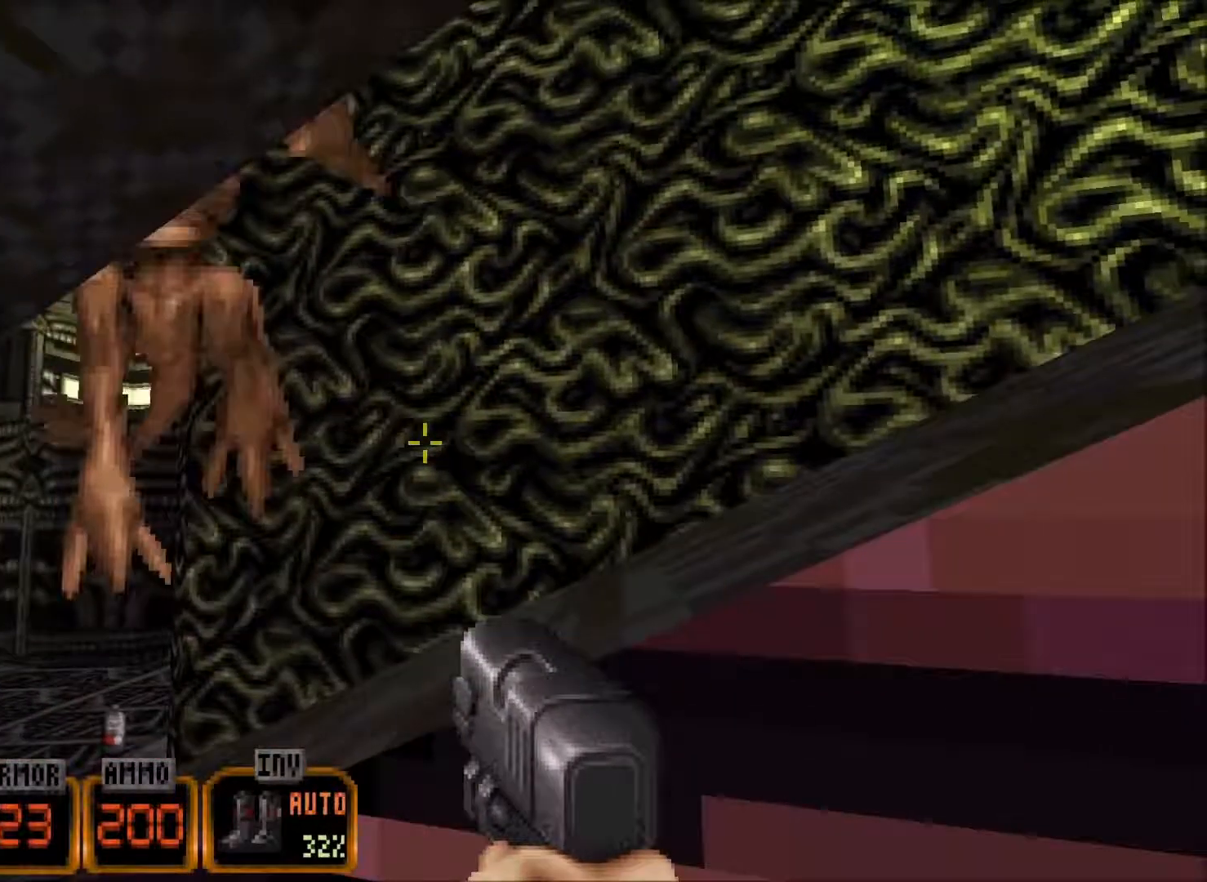
{"keys": ["d"], "mouse": [], "events": [[83, "mouse_left", "down"], [117, "d", "down"], [217, "mouse_left", "up"], [267, "d", "up"], [317, "mouse_left", "down"], [350, "mouse_left", "up"], [500, "d", "down"]]}
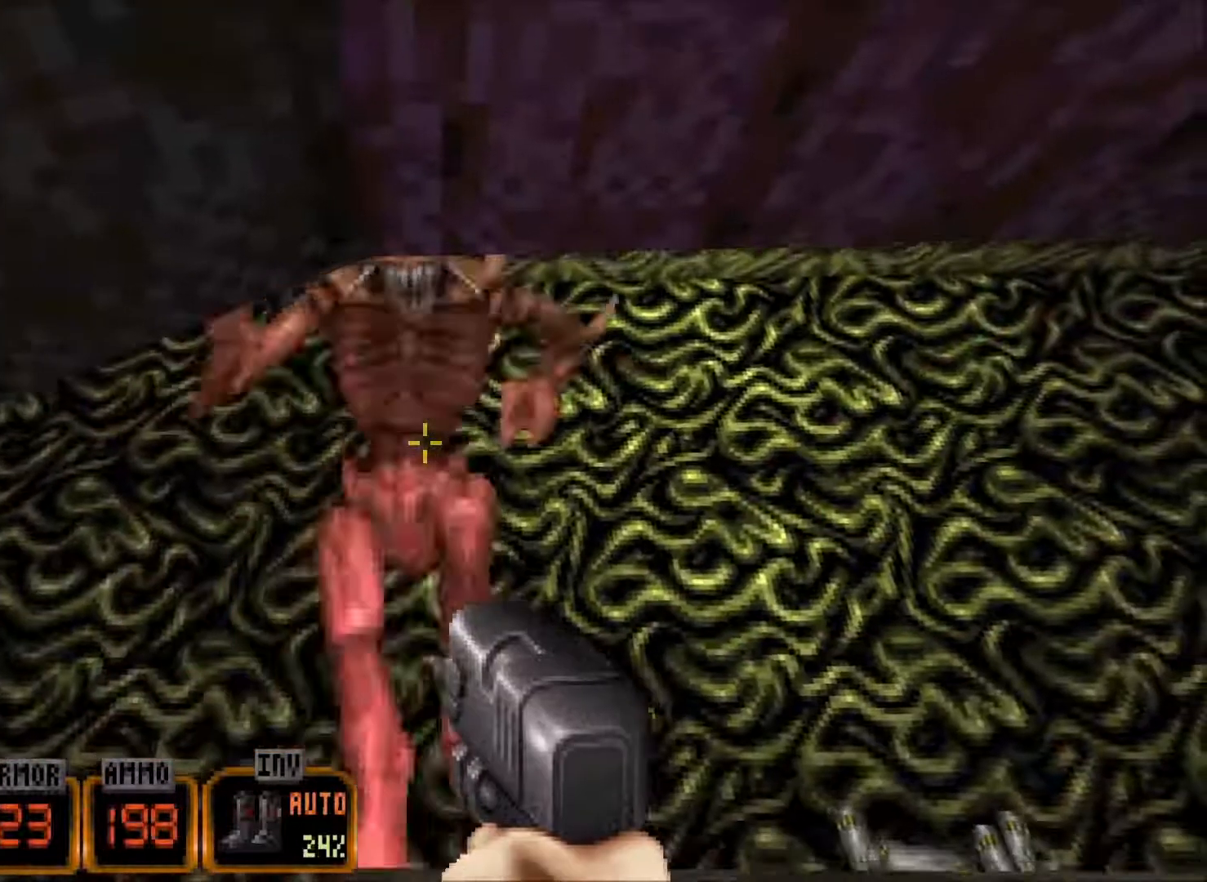
{"keys": [], "mouse": [], "events": [[100, "w", "down"], [183, "d", "up"], [283, "w", "up"]]}
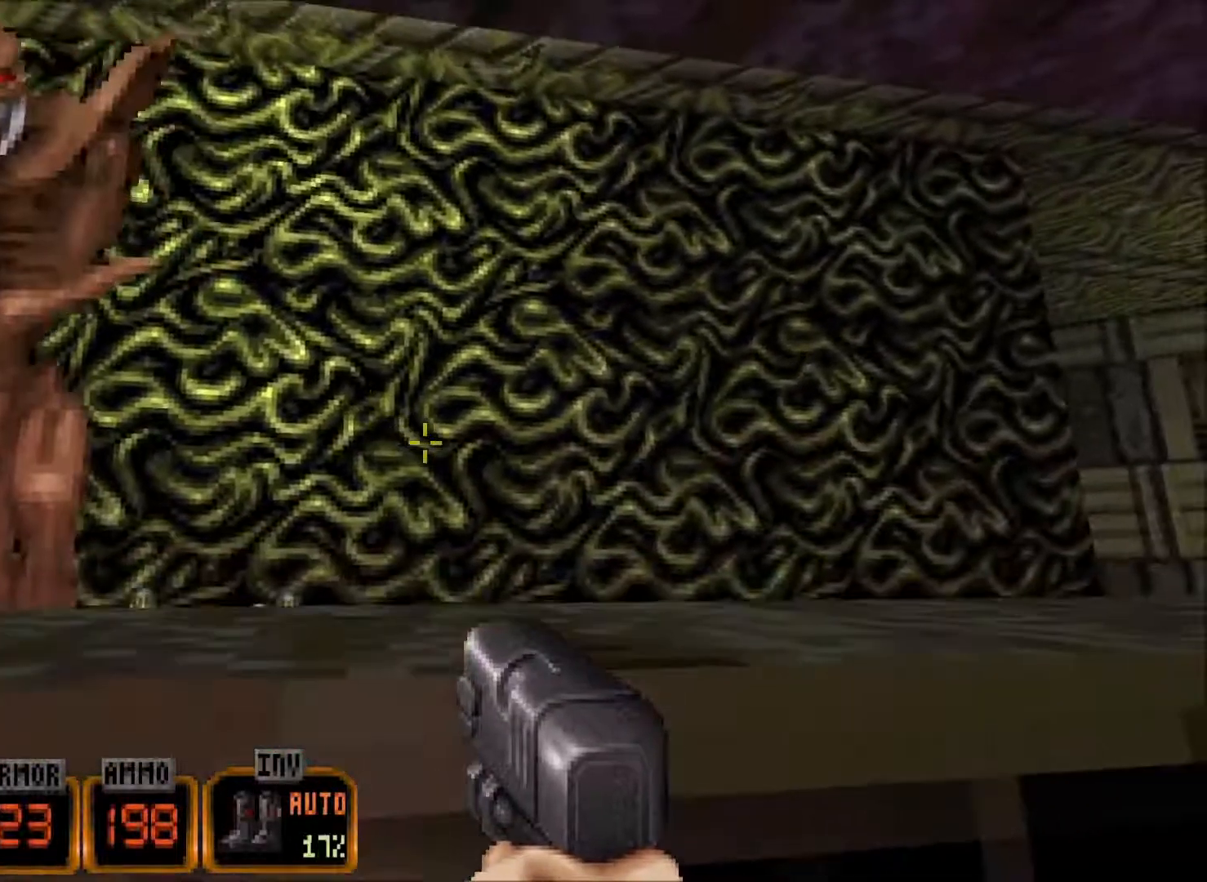
{"keys": ["1", "d", "w"], "mouse": [], "events": [[100, "w", "down"], [200, "d", "down"], [483, "1", "down"]]}
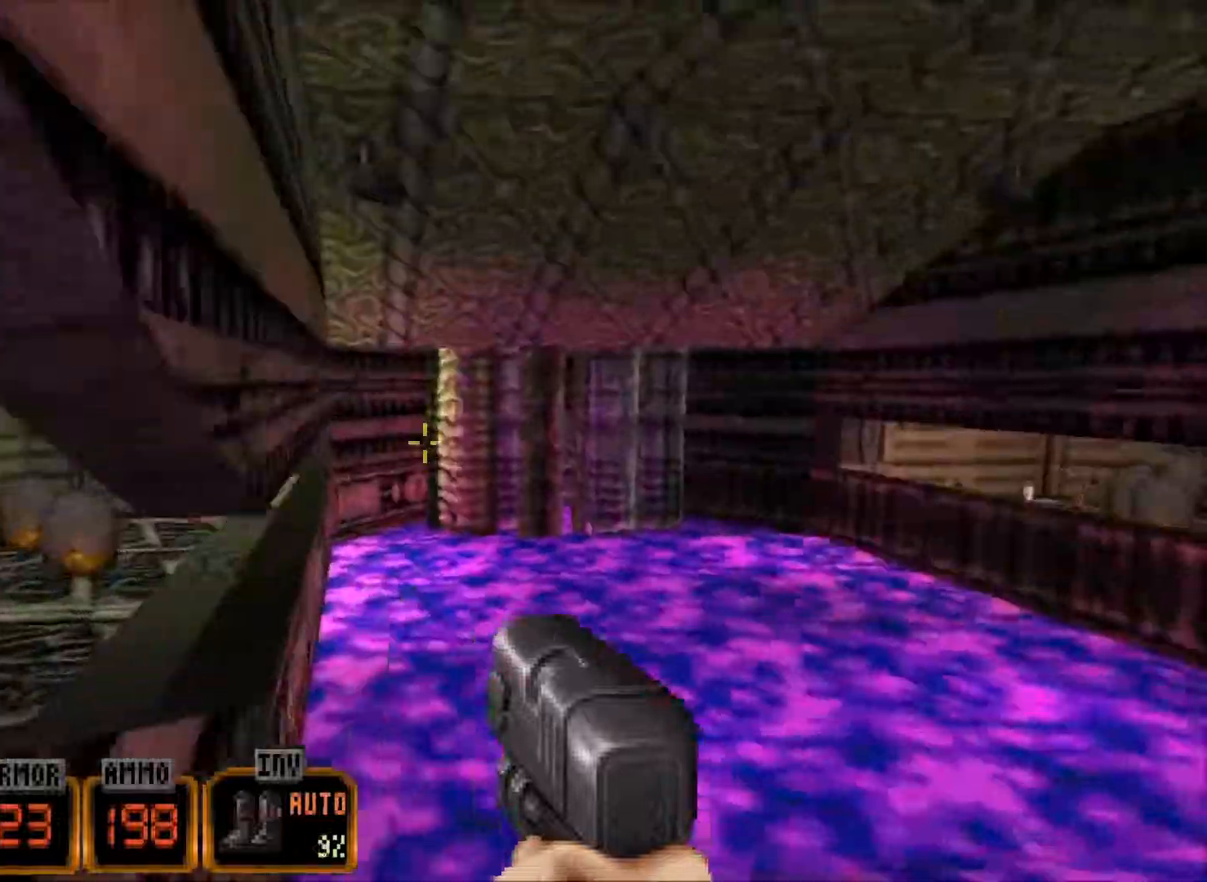
{"keys": [], "mouse": [], "events": [[17, "d", "up"], [67, "1", "up"], [384, "d", "down"], [434, "w", "up"], [484, "d", "up"]]}
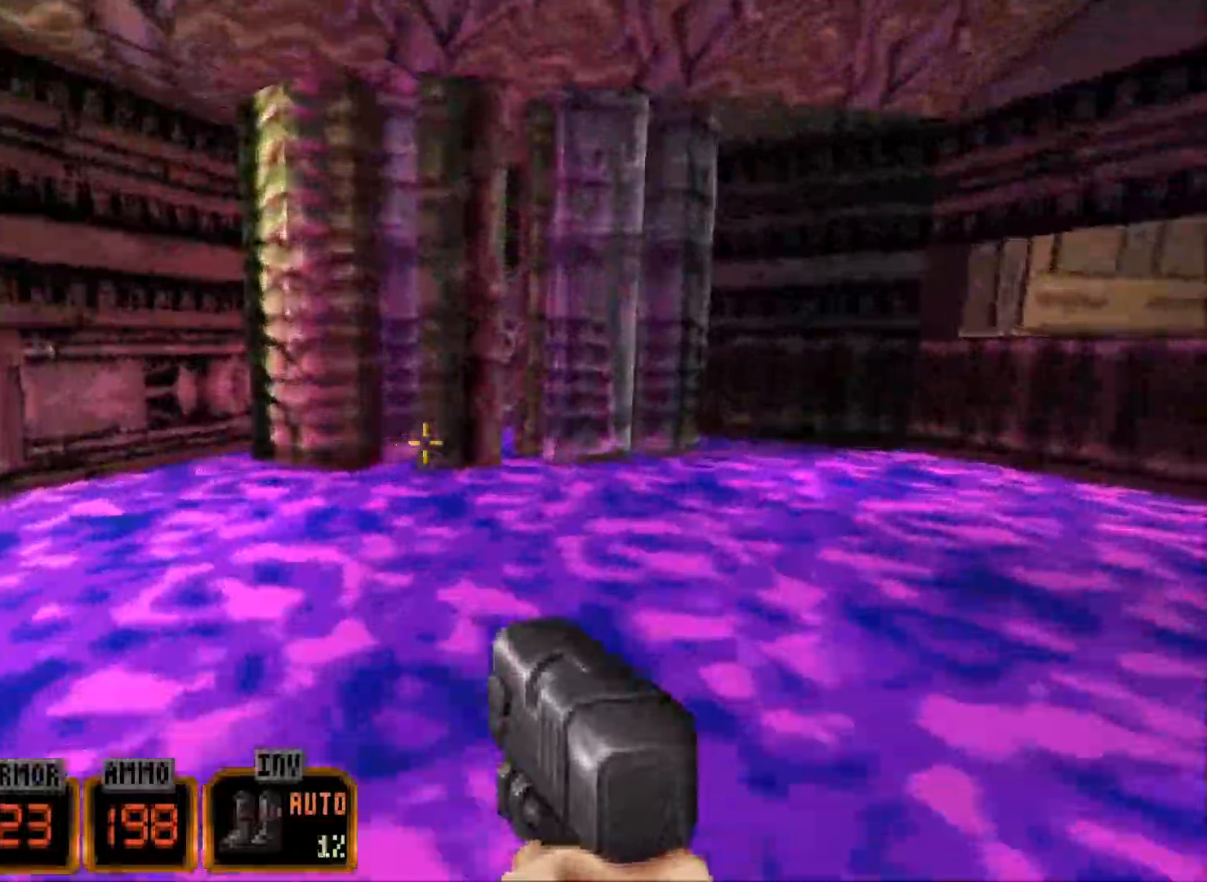
{"keys": ["w"], "mouse": [], "events": [[167, "w", "down"]]}
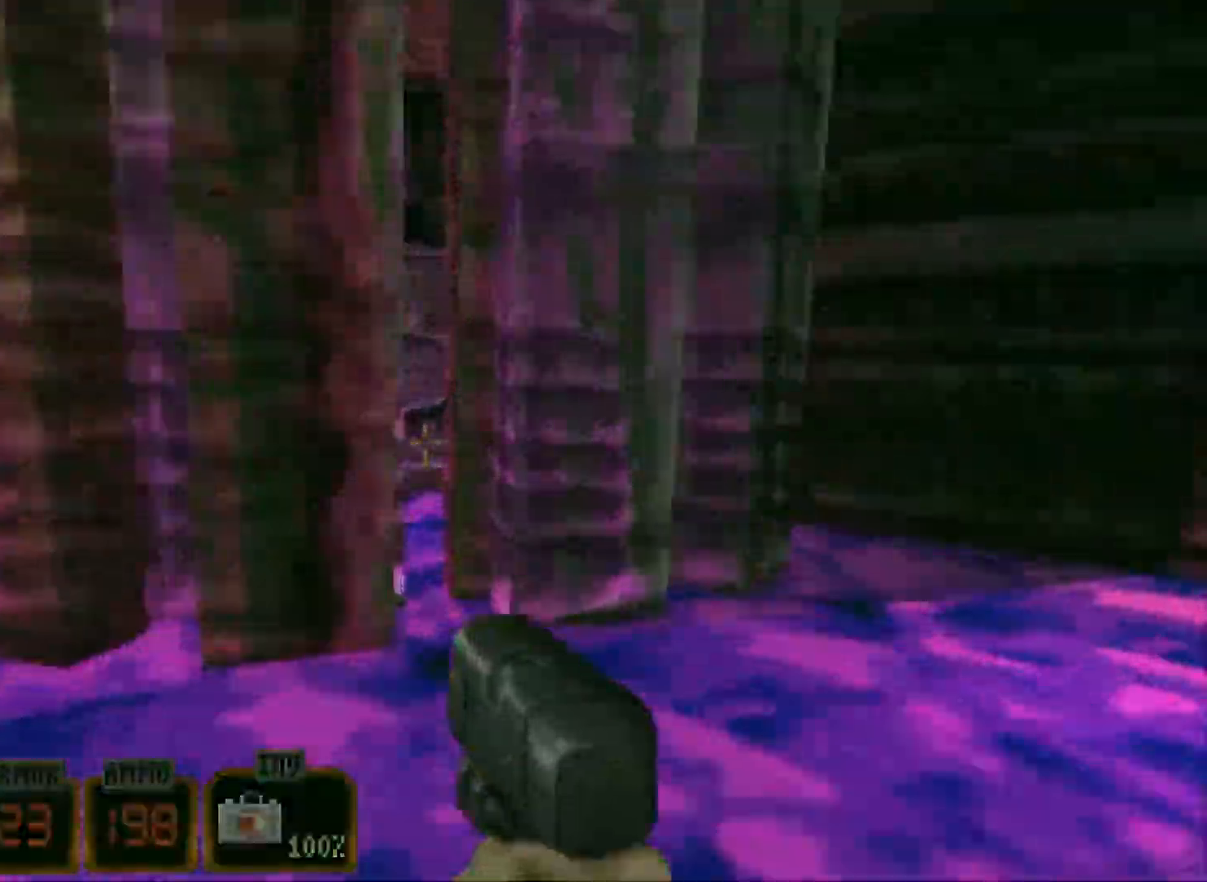
{"keys": ["1"], "mouse": [], "events": [[50, "w", "up"], [467, "1", "down"]]}
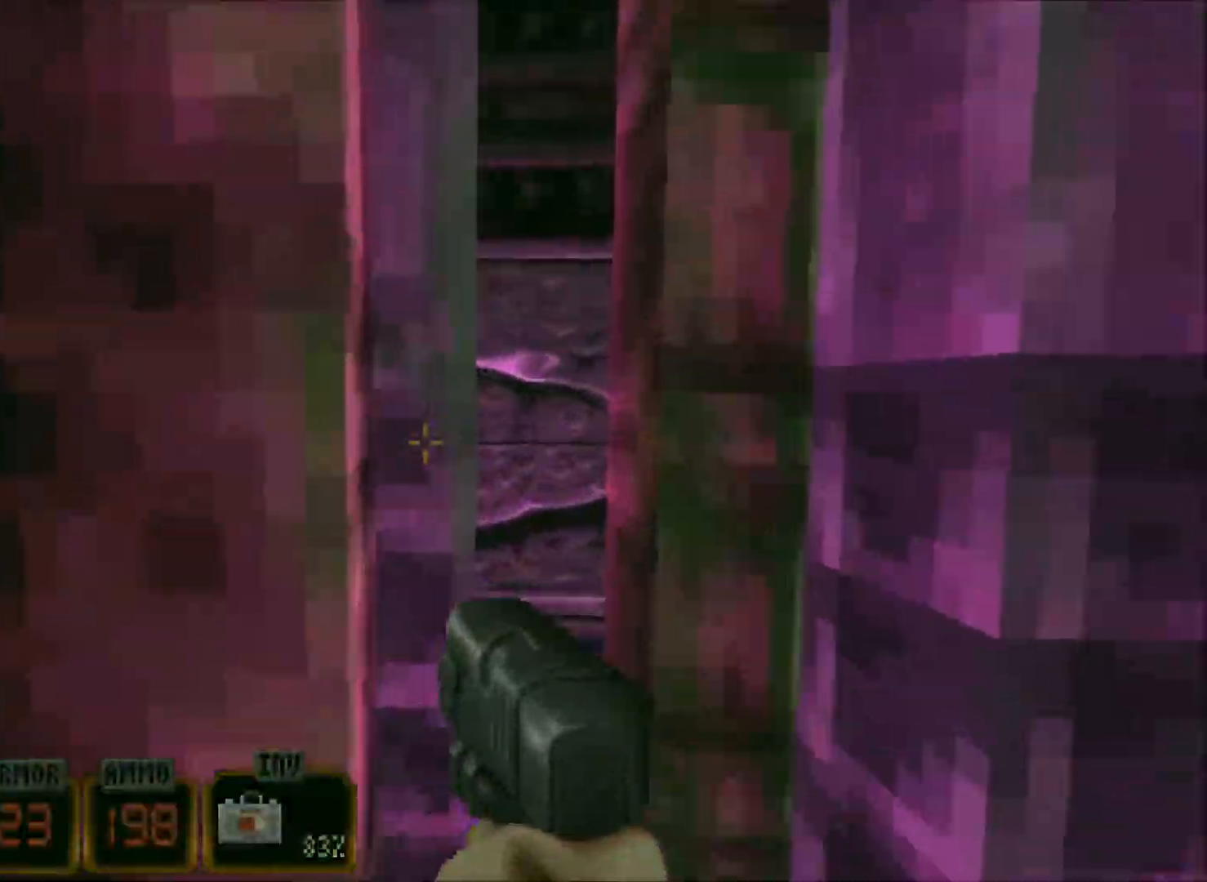
{"keys": ["1"], "mouse": [], "events": [[67, "1", "up"], [150, "1", "down"], [200, "1", "up"], [300, "1", "down"], [384, "1", "up"], [434, "1", "down"]]}
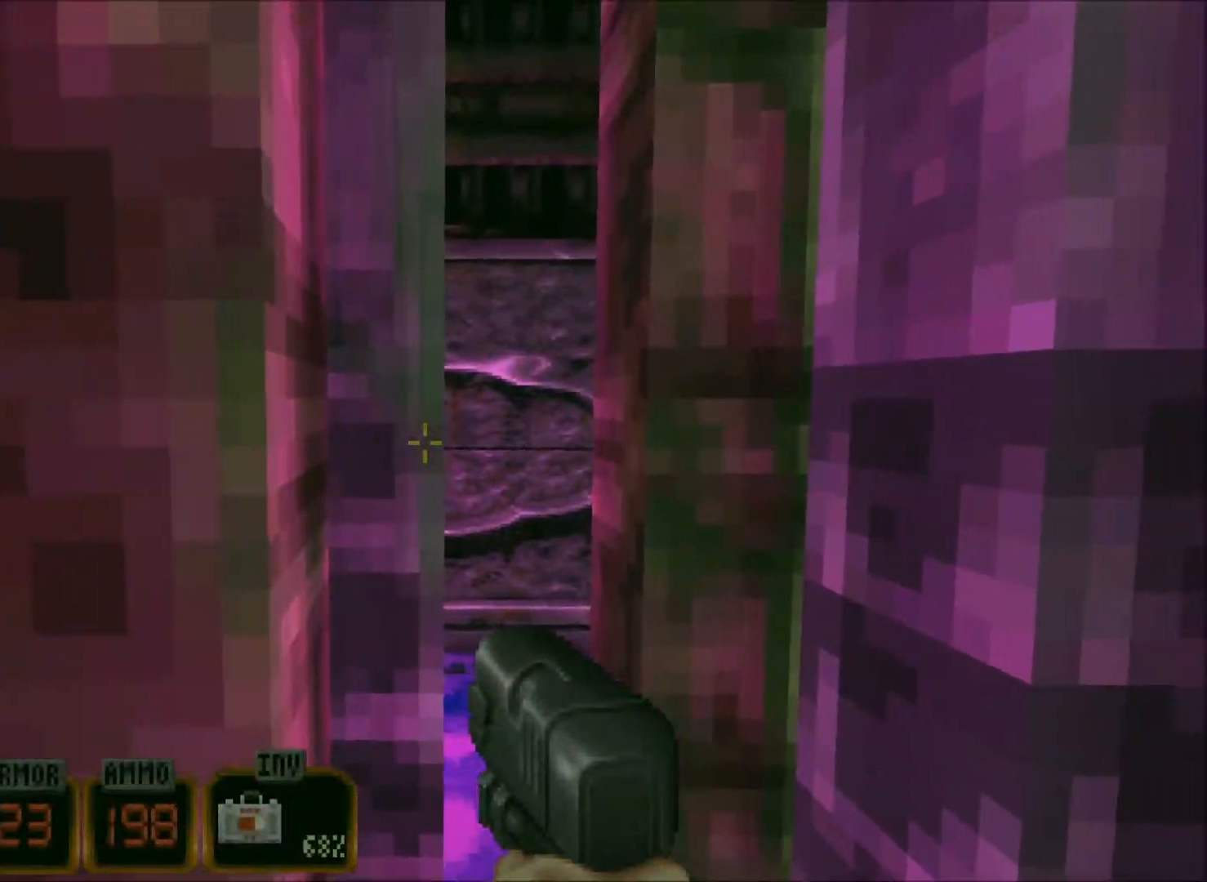
{"keys": [], "mouse": [], "events": [[34, "1", "up"], [117, "1", "down"], [217, "1", "up"]]}
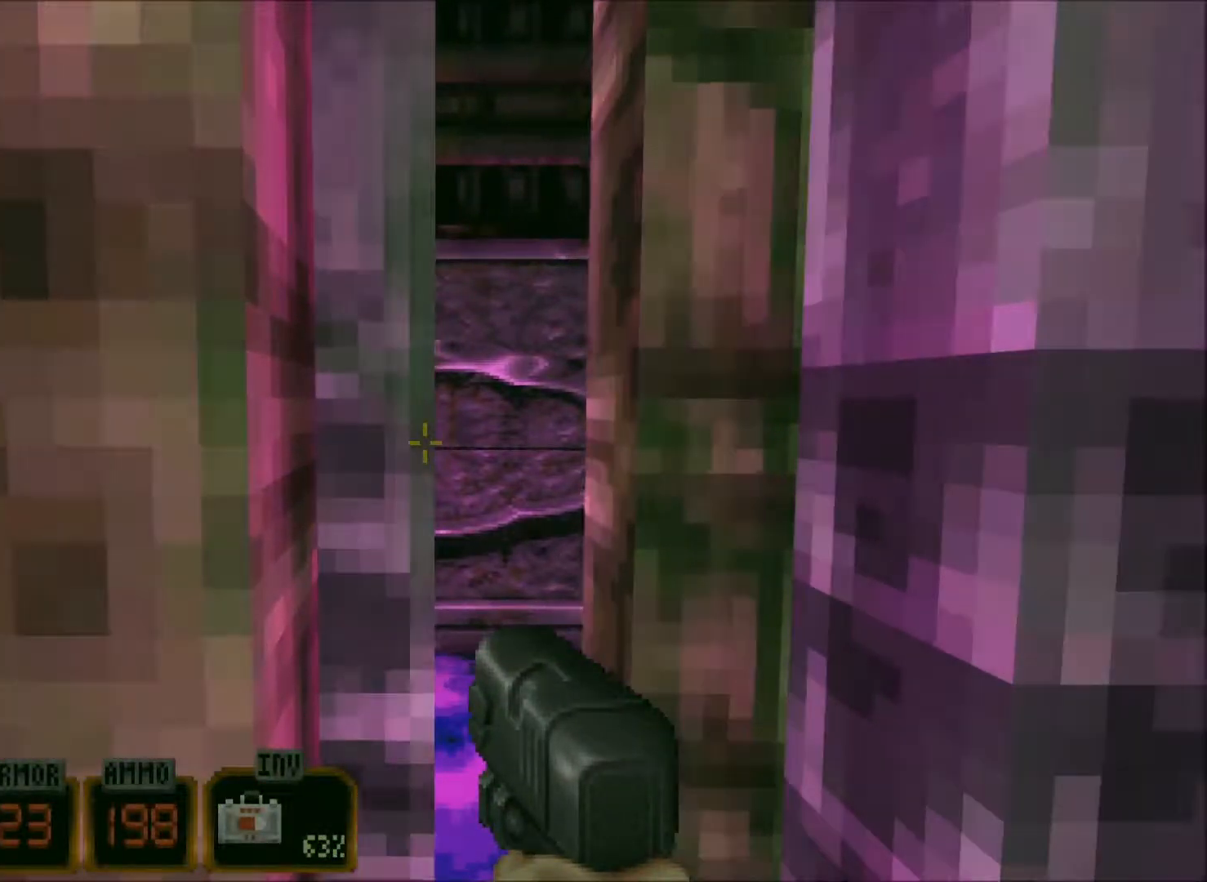
{"keys": ["w"], "mouse": ["wheel"], "events": [[184, "w", "down"], [234, "mouse_wheel", "down"], [367, "1", "down"], [467, "1", "up"]]}
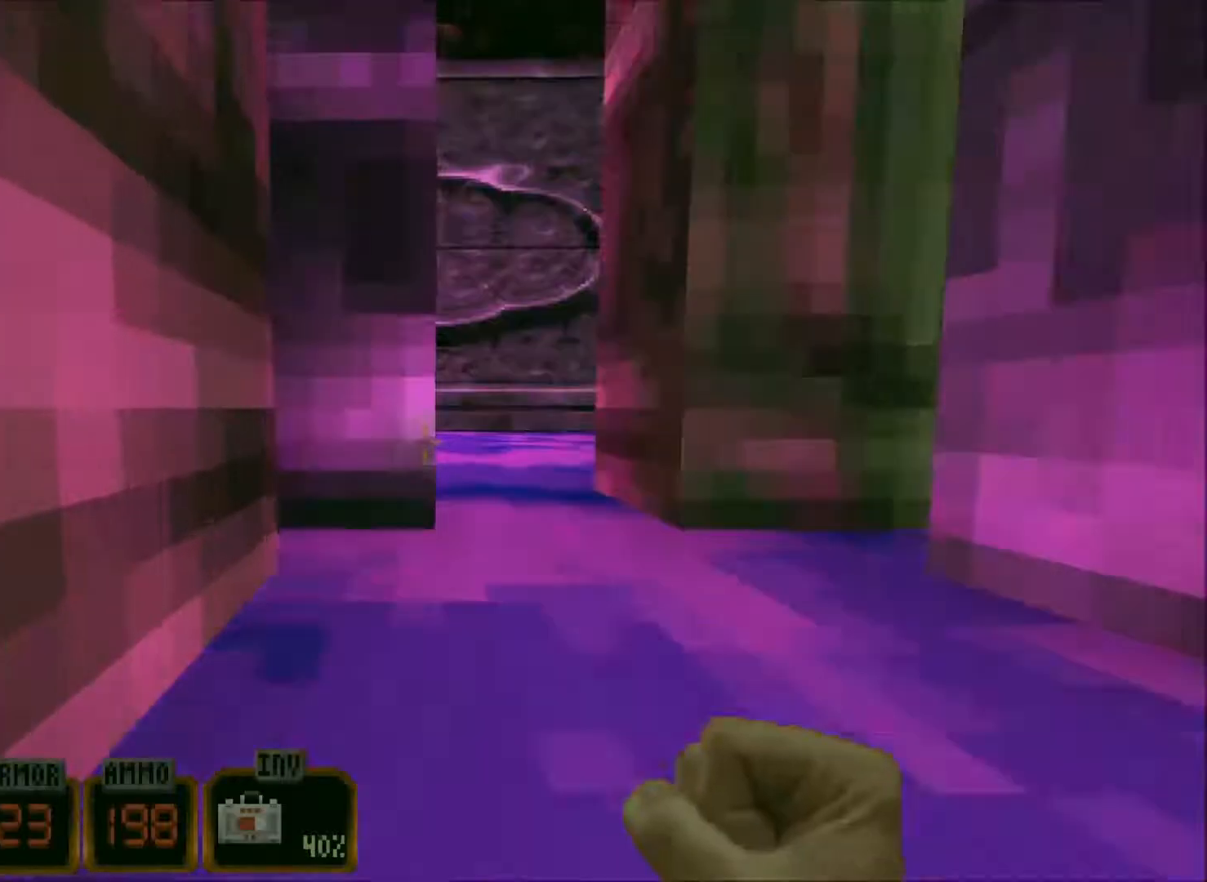
{"keys": ["w"], "mouse": ["wheel"], "events": []}
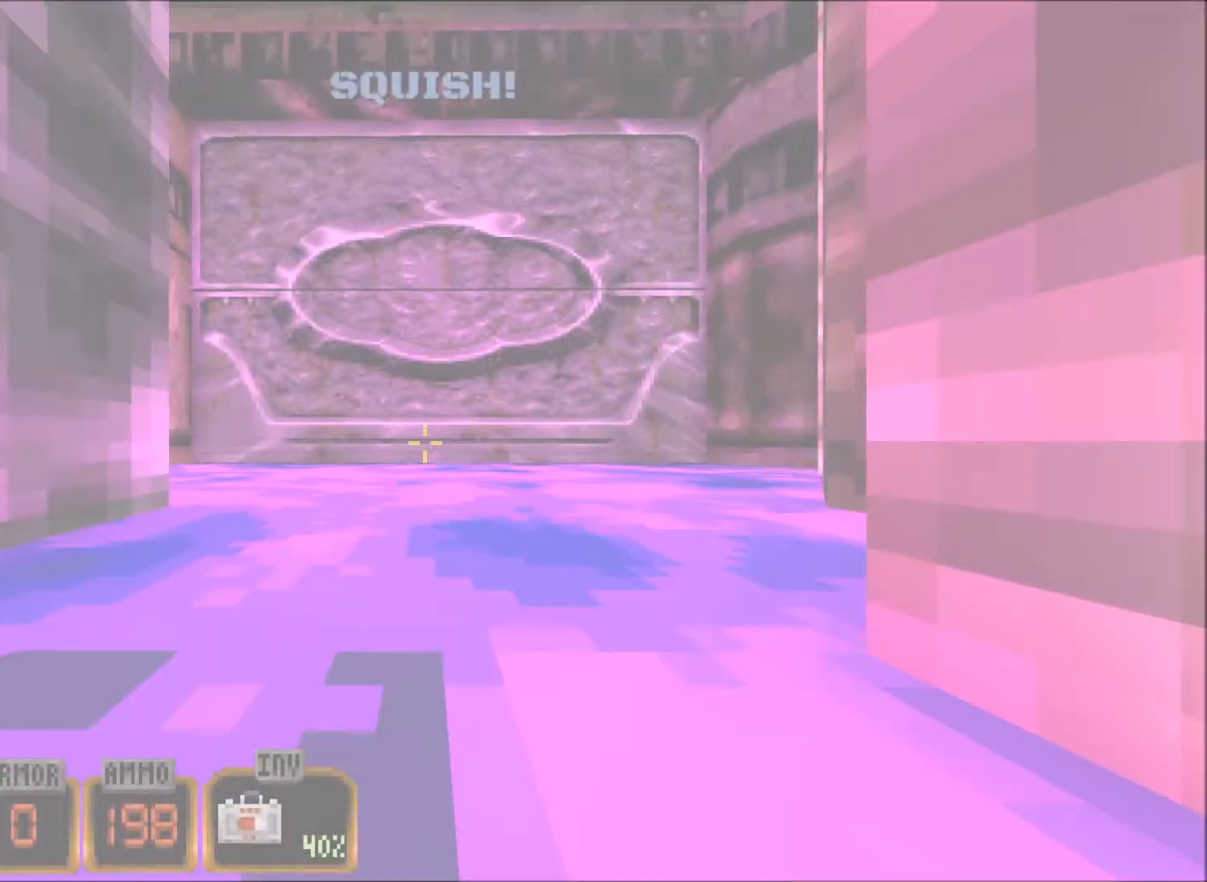
{"keys": [], "mouse": [], "events": [[350, "mouse_wheel", "up"], [450, "w", "up"]]}
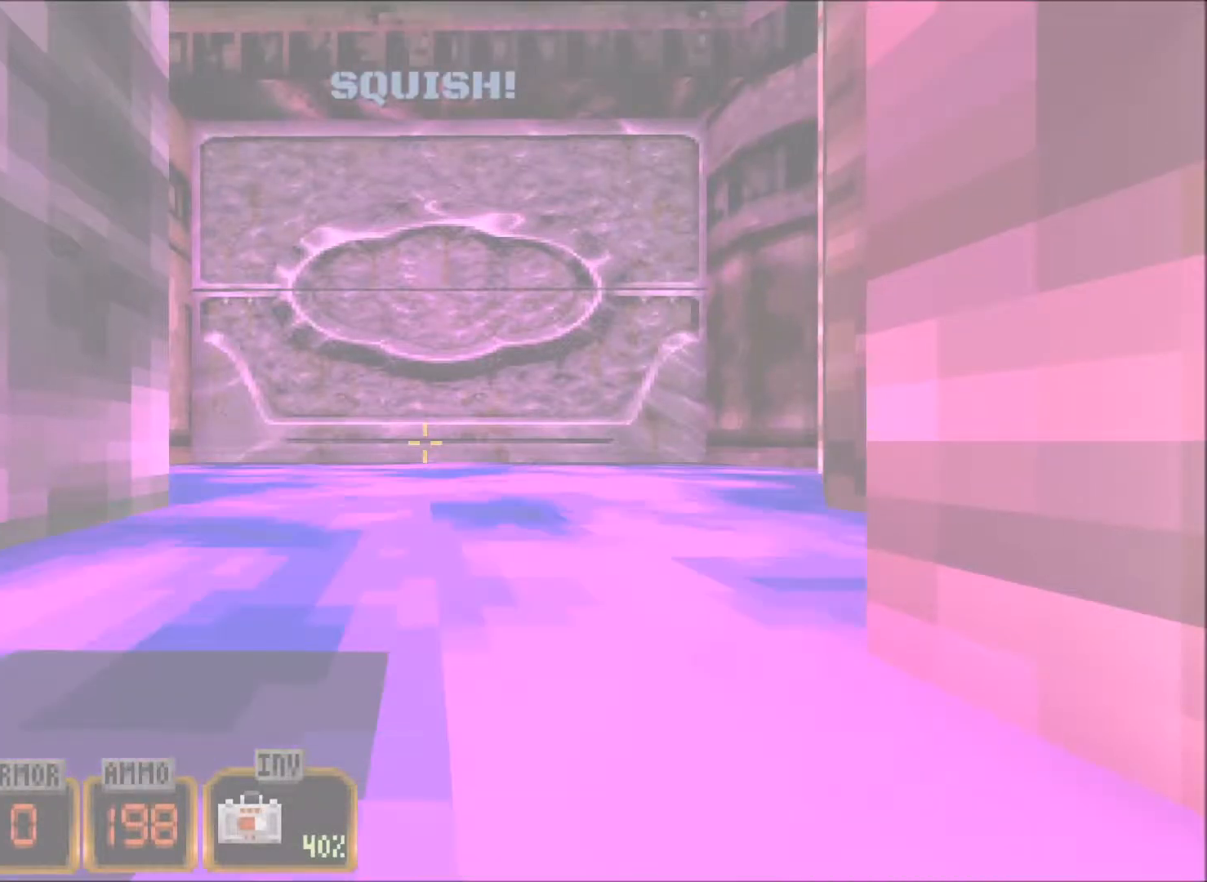
{"keys": [], "mouse": [], "events": []}
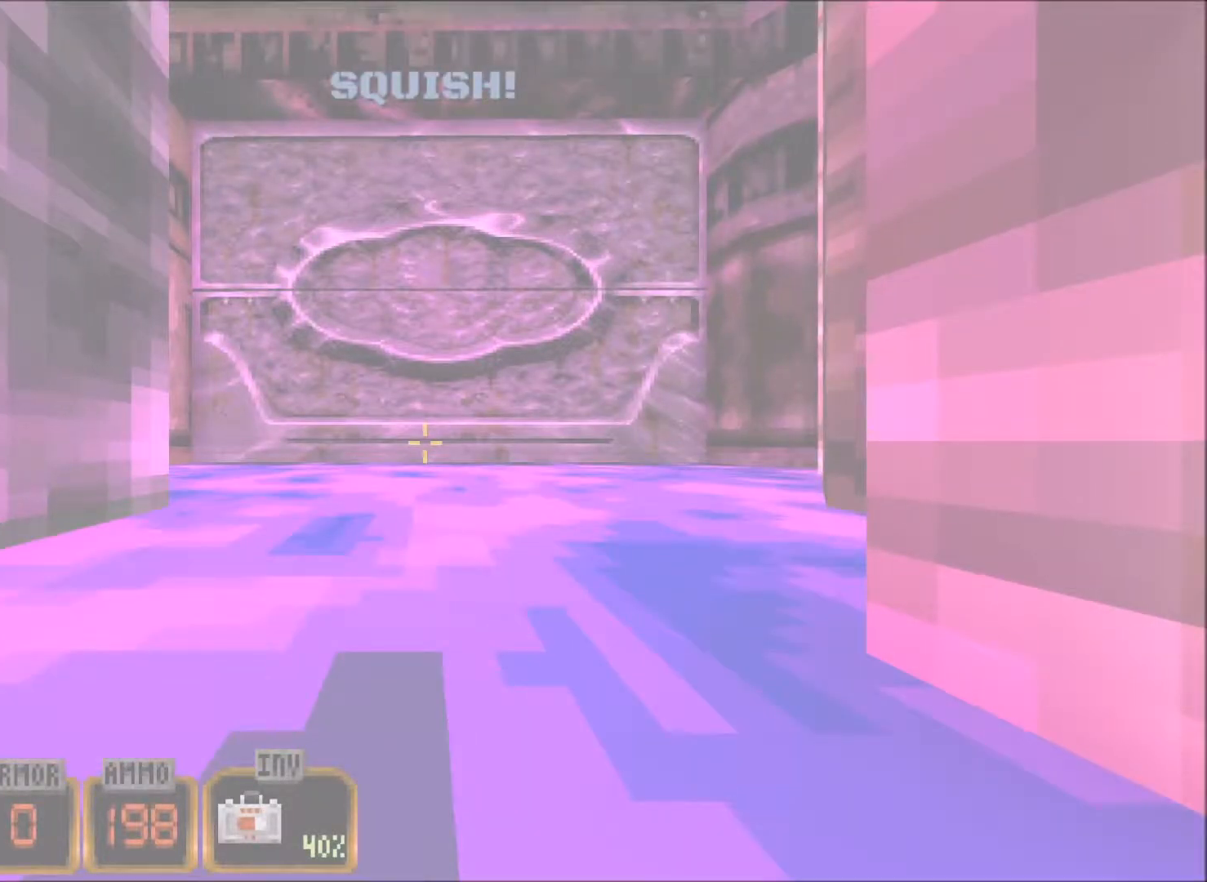
{"keys": [], "mouse": [], "events": []}
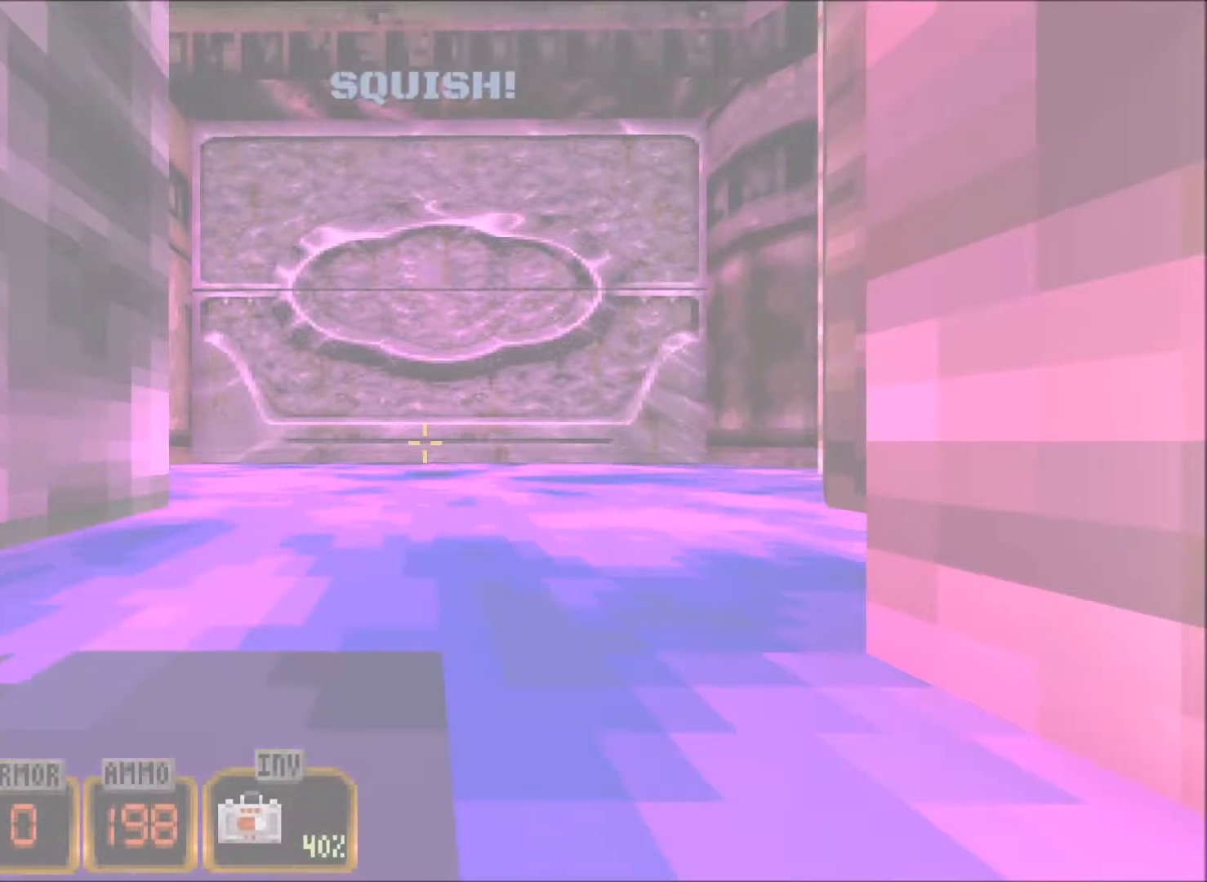
{"keys": [], "mouse": [], "events": []}
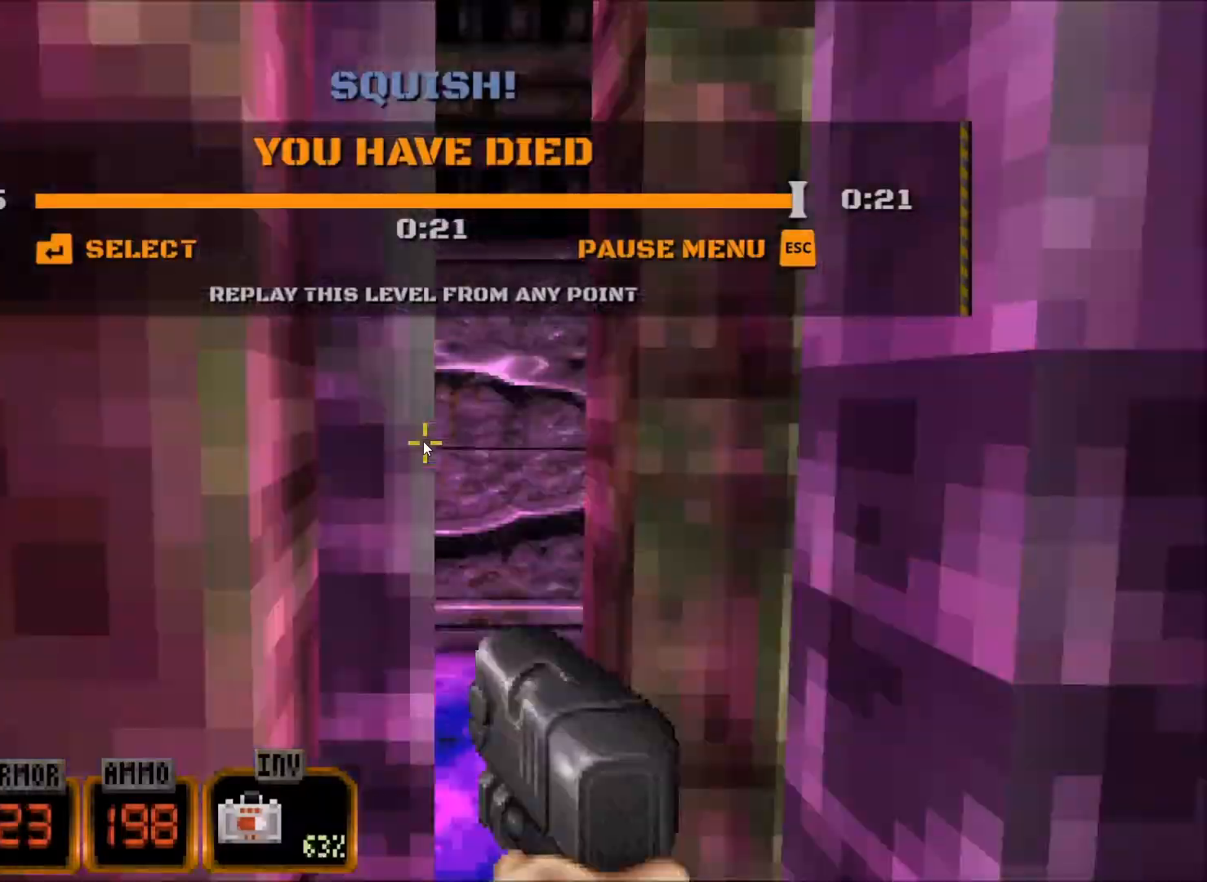
{"keys": [], "mouse": [], "events": []}
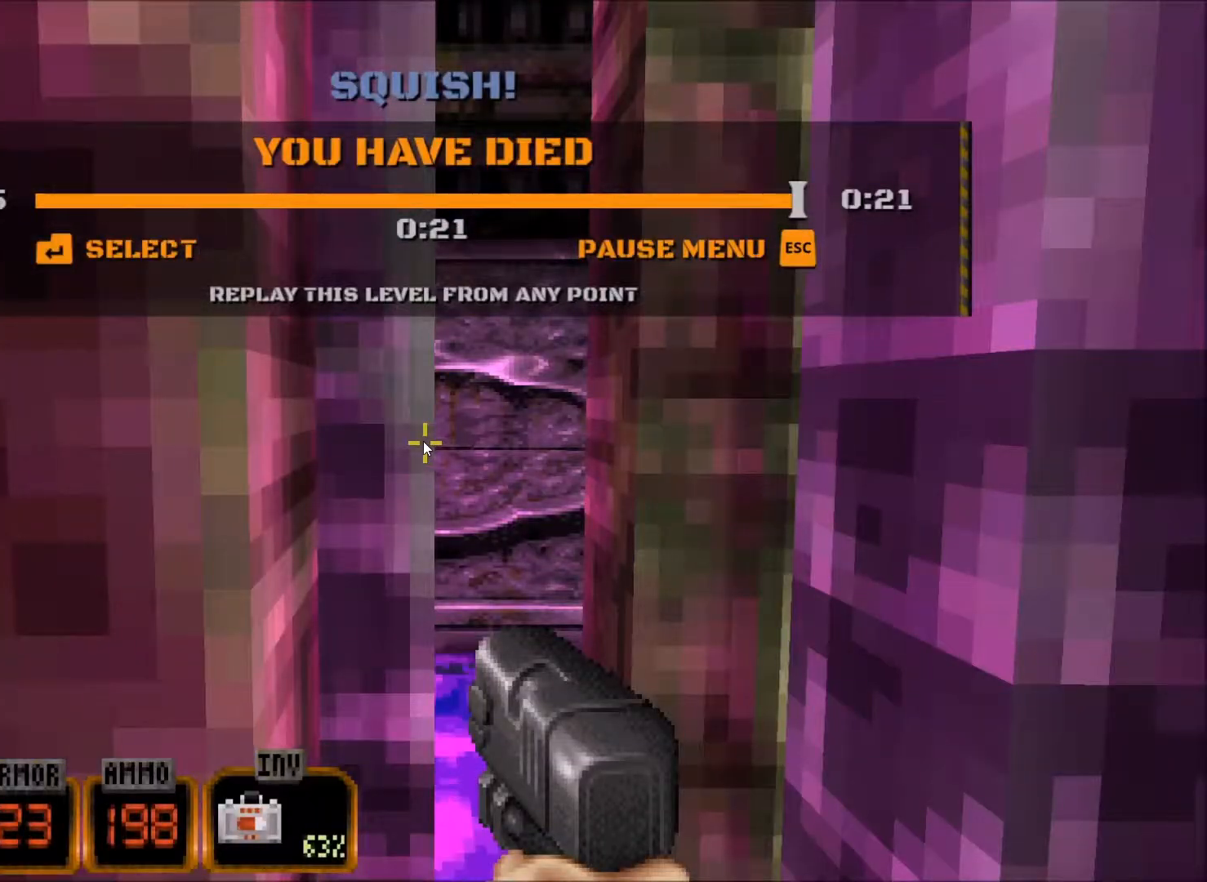
{"keys": [], "mouse": [], "events": []}
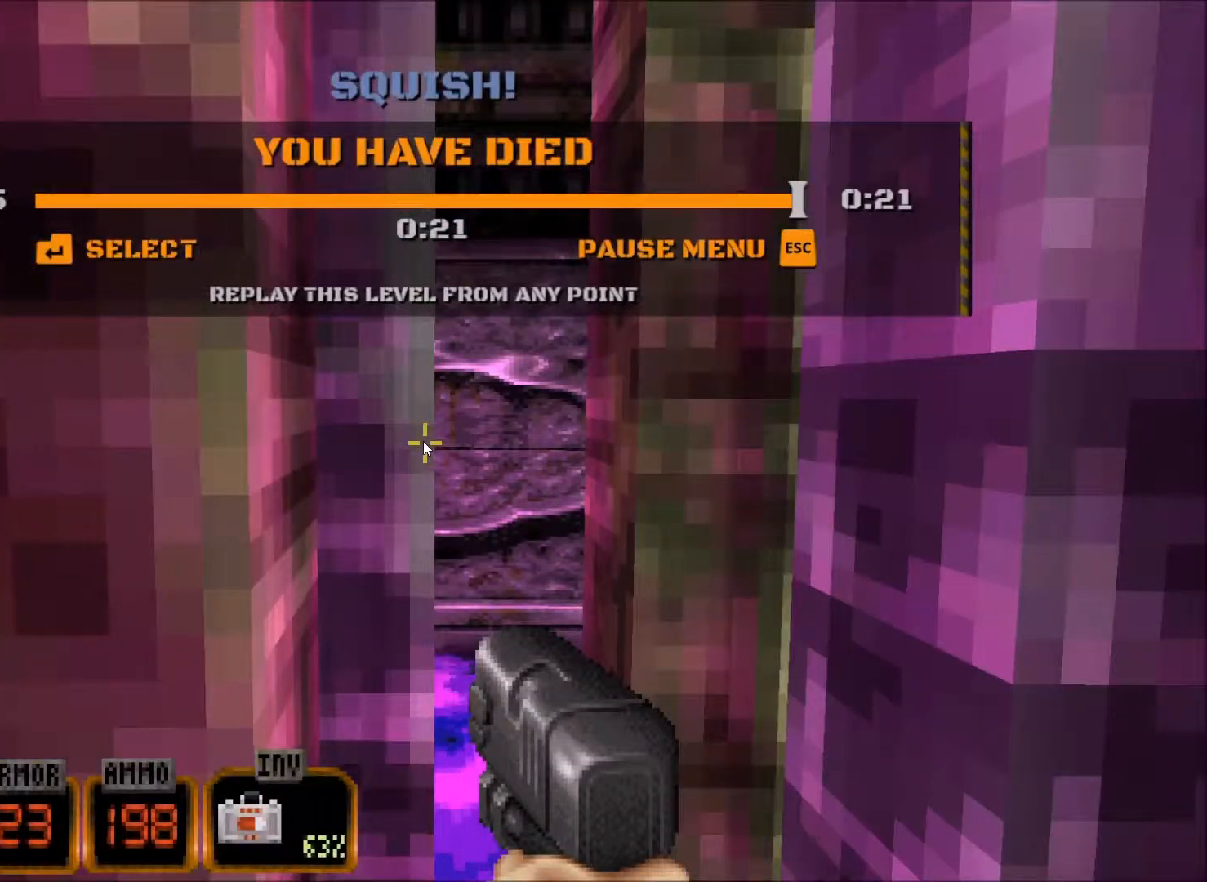
{"keys": [], "mouse": [], "events": []}
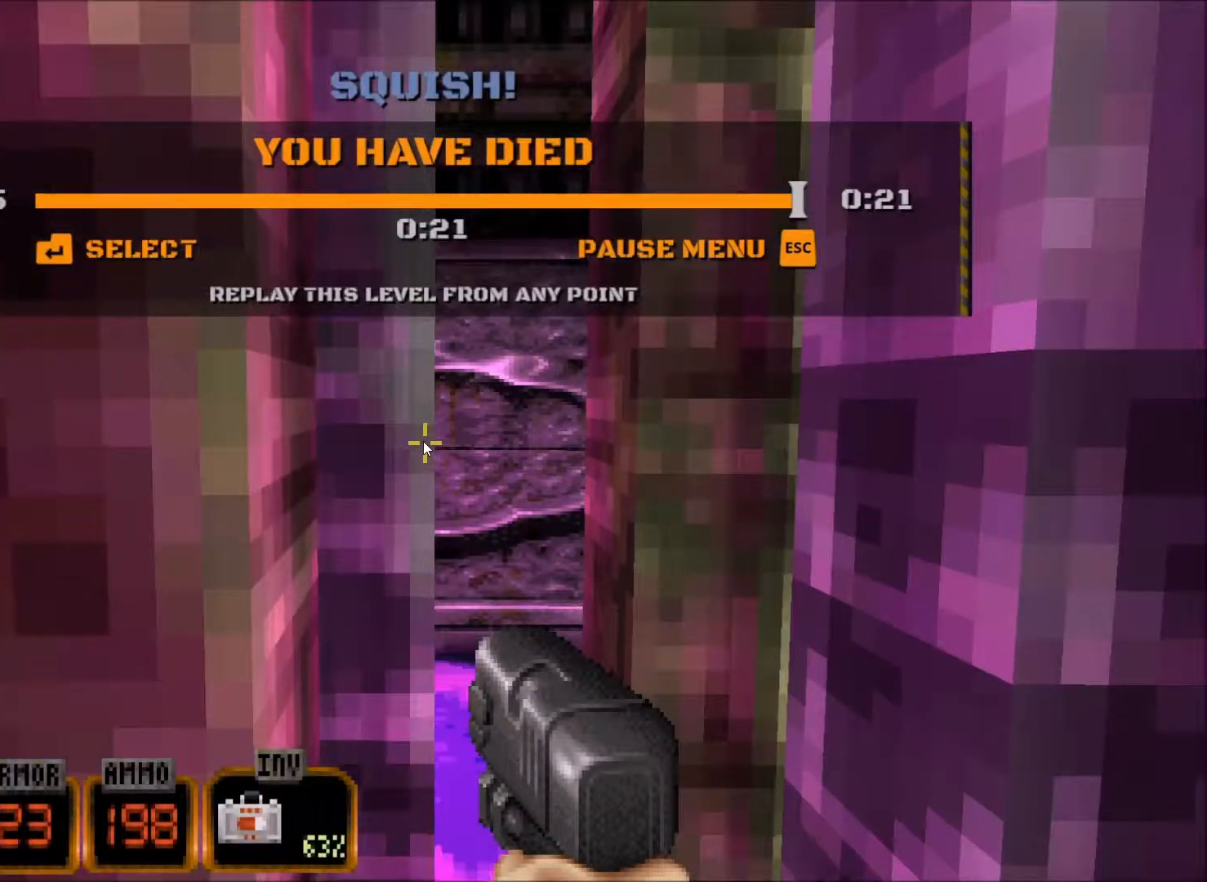
{"keys": [], "mouse": [], "events": []}